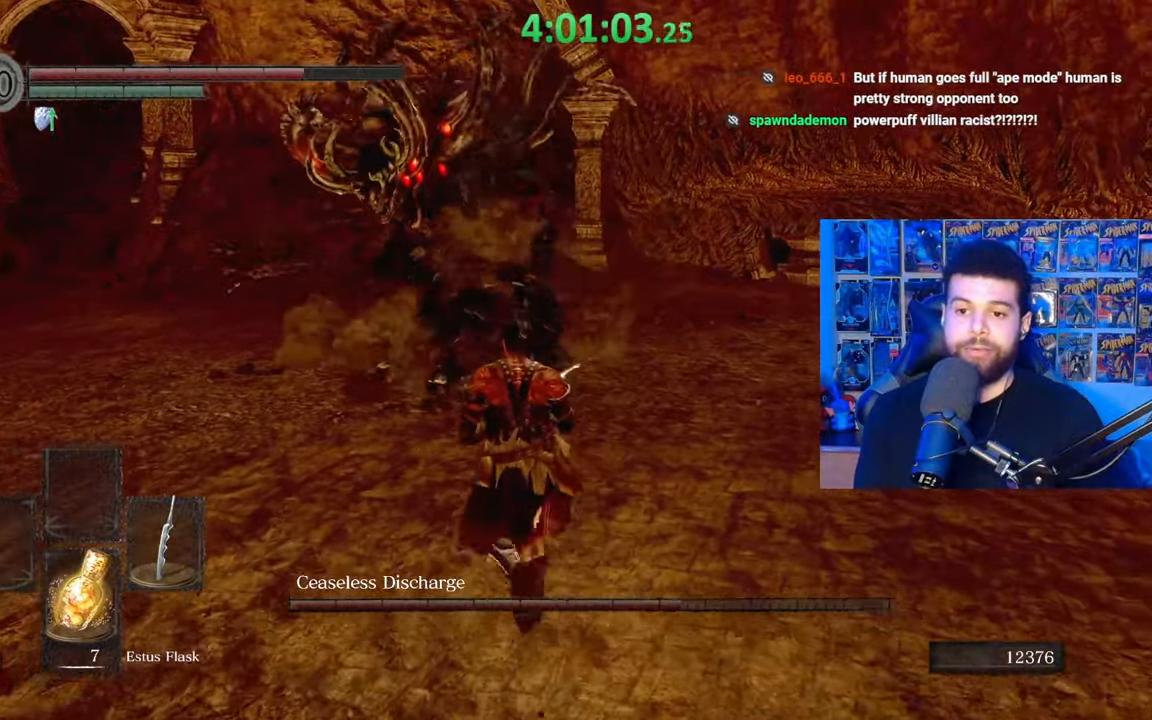
Gameplay with a controller (Xbox layout); each line is a JSON object with the inputs held at the frame after it. "events" lists button and stick changes between this image and that frame as [ms after this image, input, new state], when the widget could be followed in between.
{"buttons": [], "left_stick": "right", "right_stick": "center", "events": [[133, "left_stick", "left"], [233, "left_stick", "up-left"], [333, "left_stick", "up"], [483, "left_stick", "right"]]}
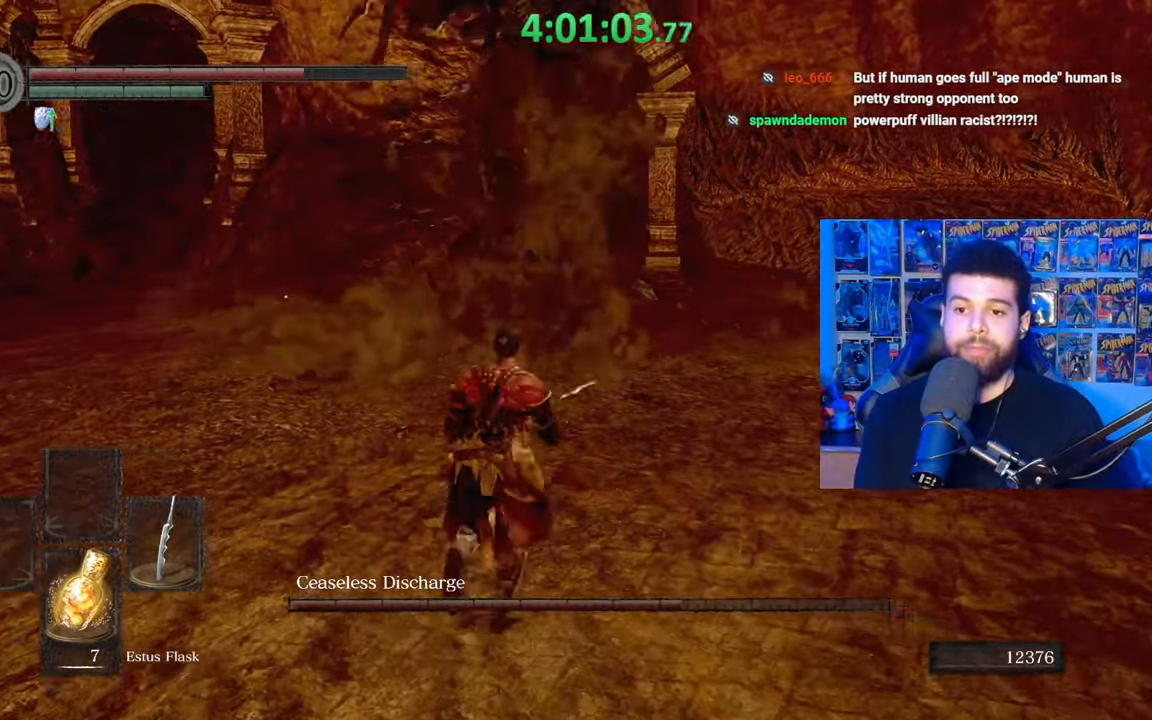
{"buttons": [], "left_stick": "up", "right_stick": "down-left", "events": [[267, "left_stick", "up"], [317, "B", "down"], [433, "B", "up"], [467, "right_stick", "down-left"]]}
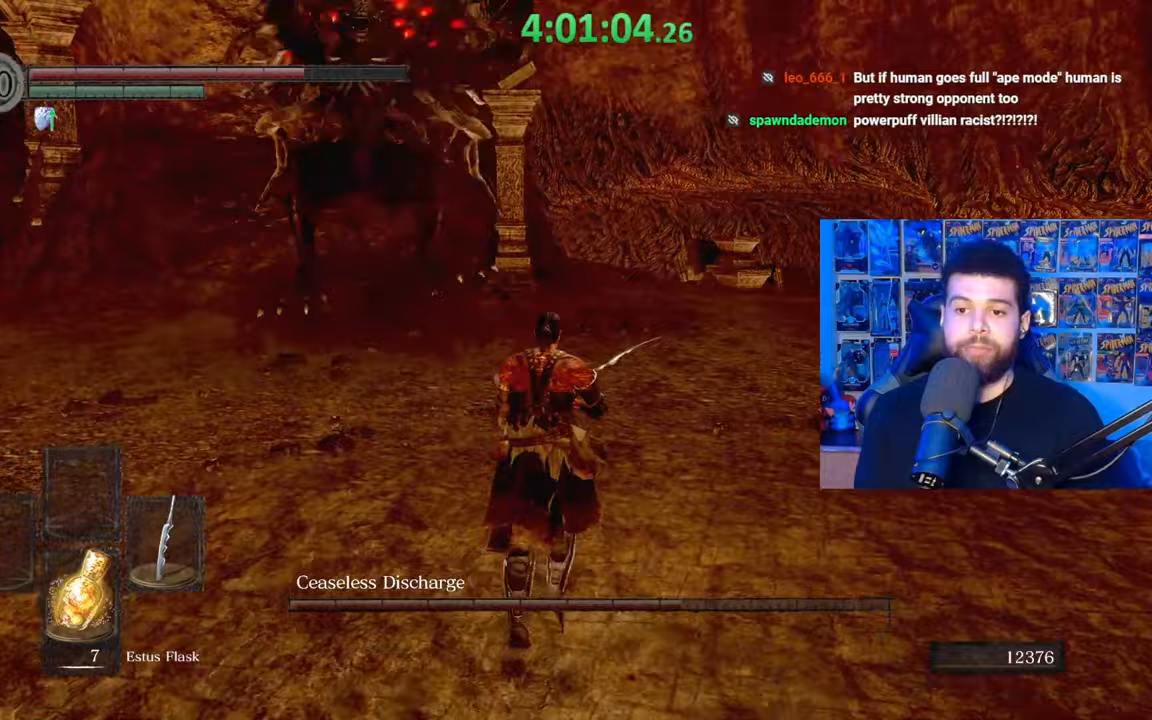
{"buttons": [], "left_stick": "up", "right_stick": "center", "events": [[167, "right_stick", "center"]]}
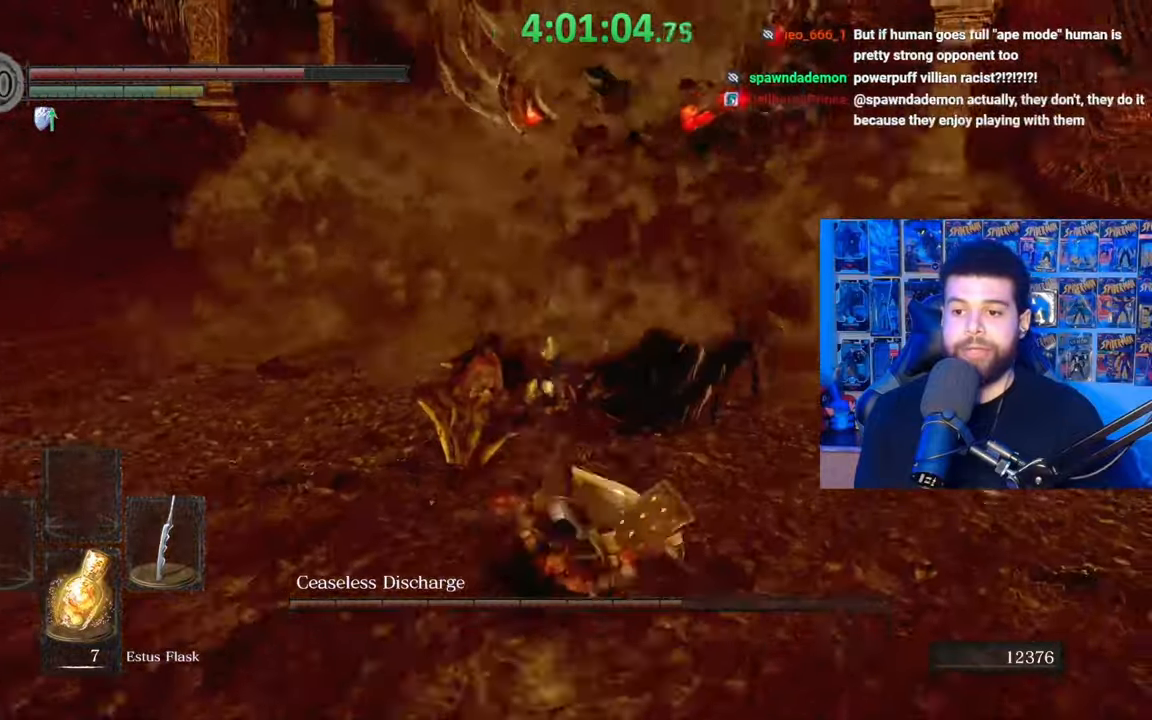
{"buttons": [], "left_stick": "up", "right_stick": "center", "events": [[183, "R1", "down"], [267, "R1", "up"], [333, "right_stick", "left"], [483, "right_stick", "center"]]}
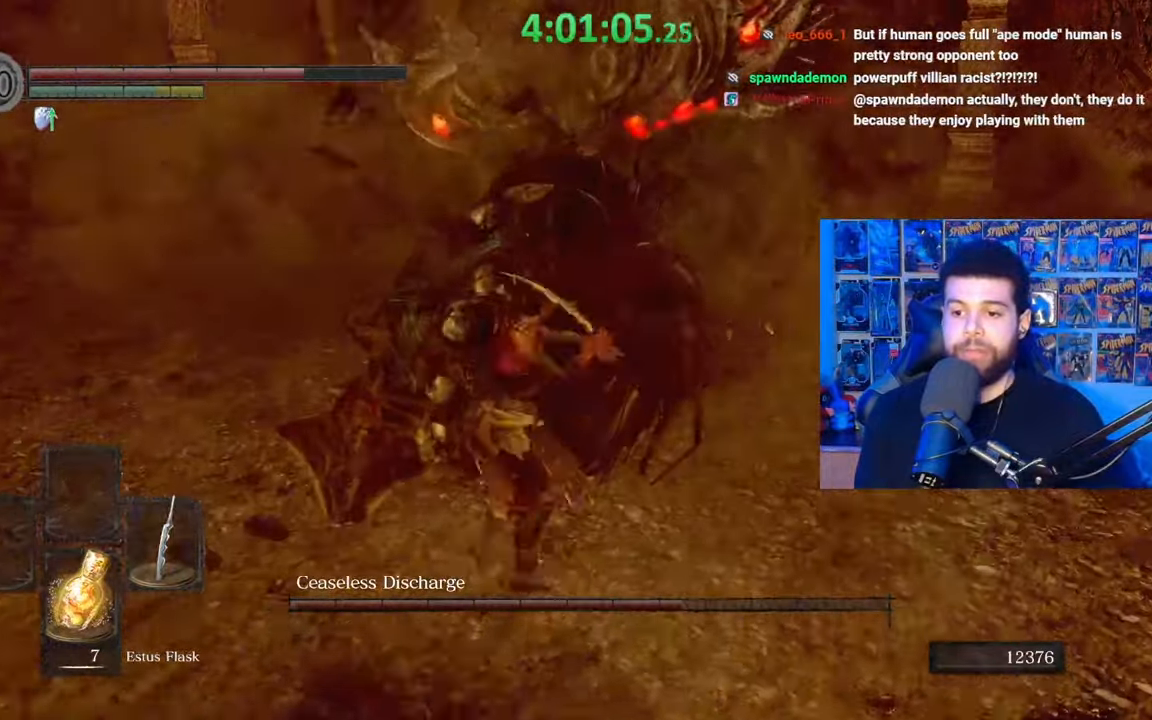
{"buttons": [], "left_stick": "up", "right_stick": "center", "events": [[117, "right_stick", "down"], [183, "R1", "down"], [217, "right_stick", "center"], [283, "R1", "up"]]}
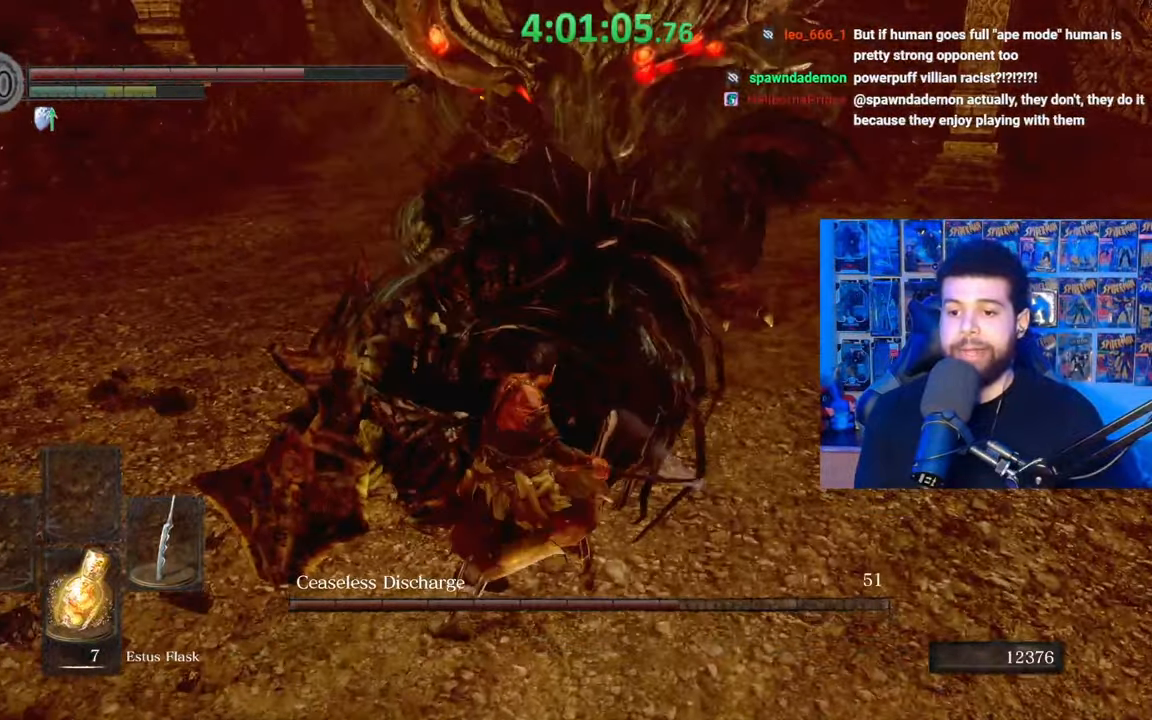
{"buttons": [], "left_stick": "up", "right_stick": "center", "events": [[117, "R1", "down"], [183, "R1", "up"]]}
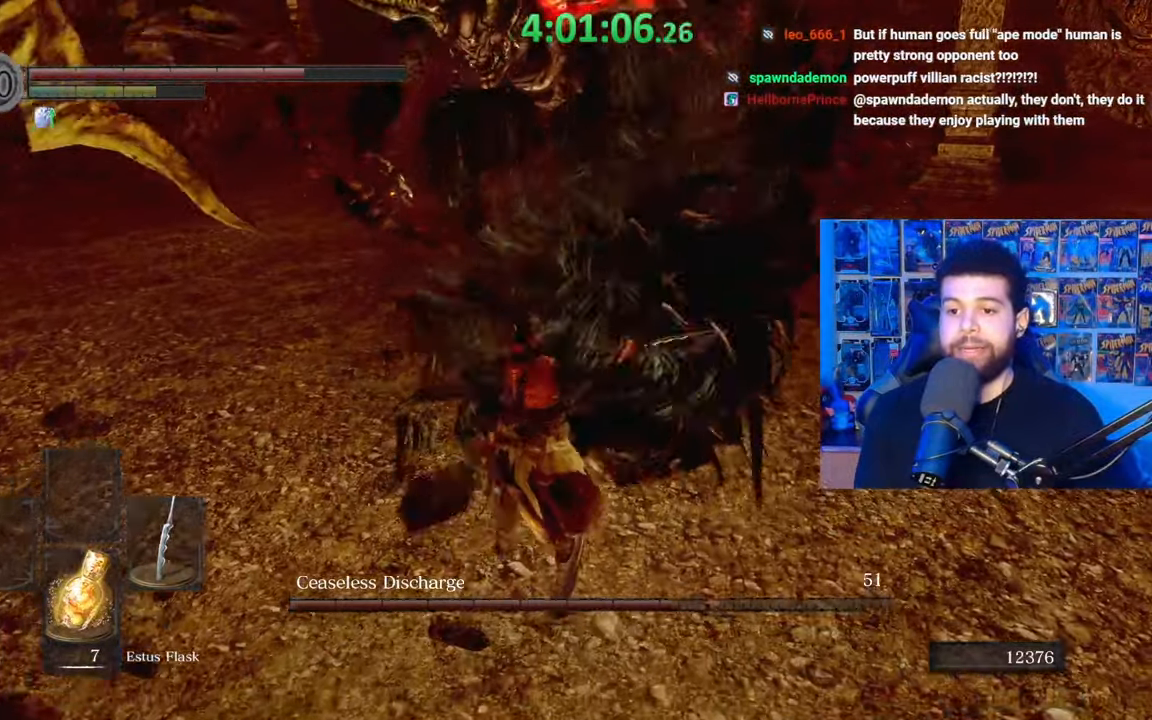
{"buttons": [], "left_stick": "down-left", "right_stick": "center", "events": [[117, "left_stick", "down-left"], [183, "right_stick", "up-right"], [367, "right_stick", "center"]]}
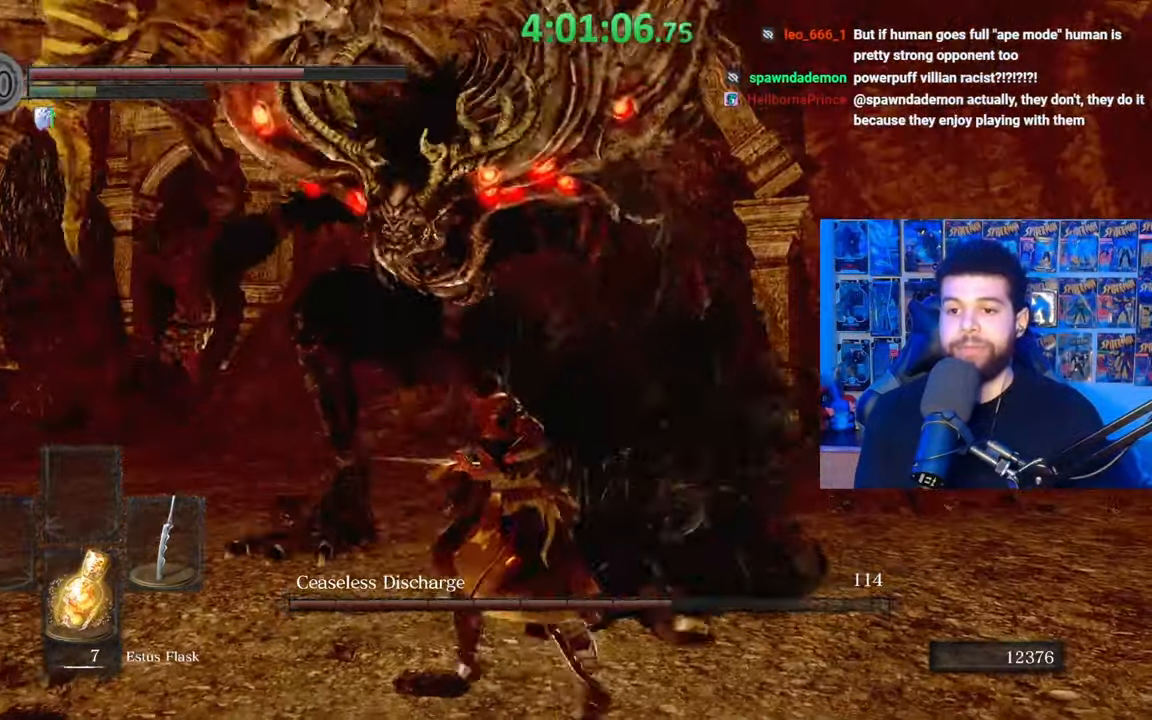
{"buttons": ["B"], "left_stick": "down-left", "right_stick": "center", "events": [[183, "right_stick", "down-right"], [267, "right_stick", "center"], [333, "B", "down"]]}
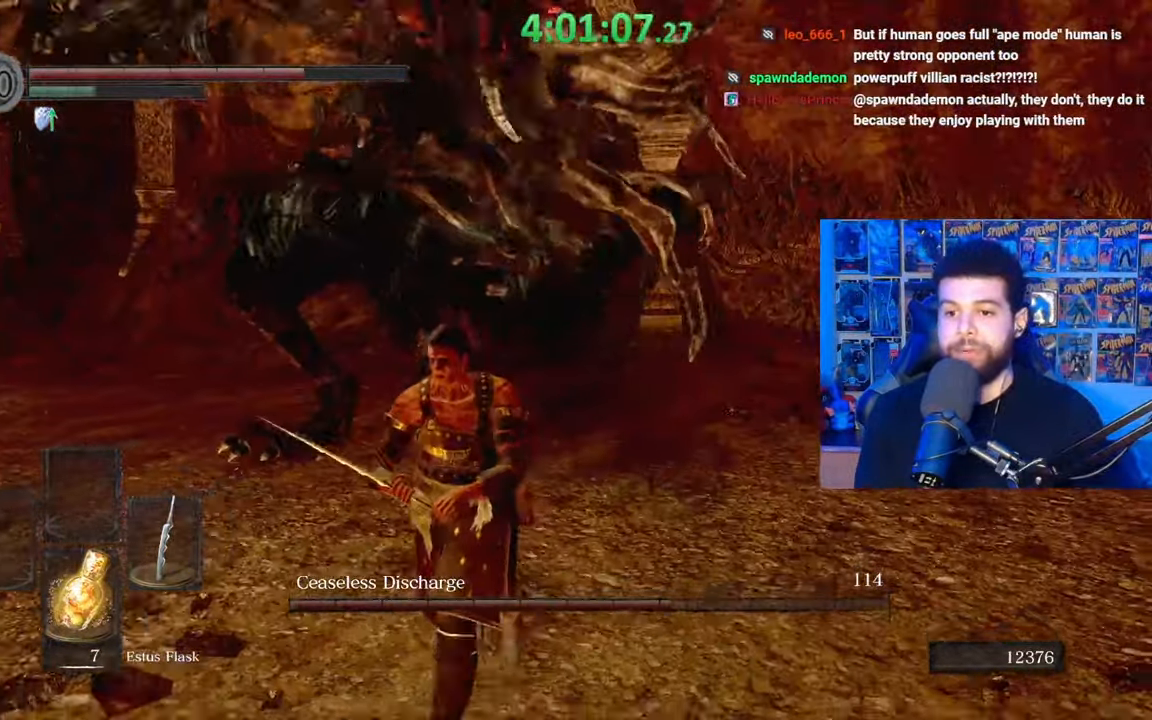
{"buttons": [], "left_stick": "center", "right_stick": "center", "events": [[33, "B", "up"], [133, "B", "down"], [217, "B", "up"], [283, "right_stick", "down"], [383, "right_stick", "center"], [483, "left_stick", "center"]]}
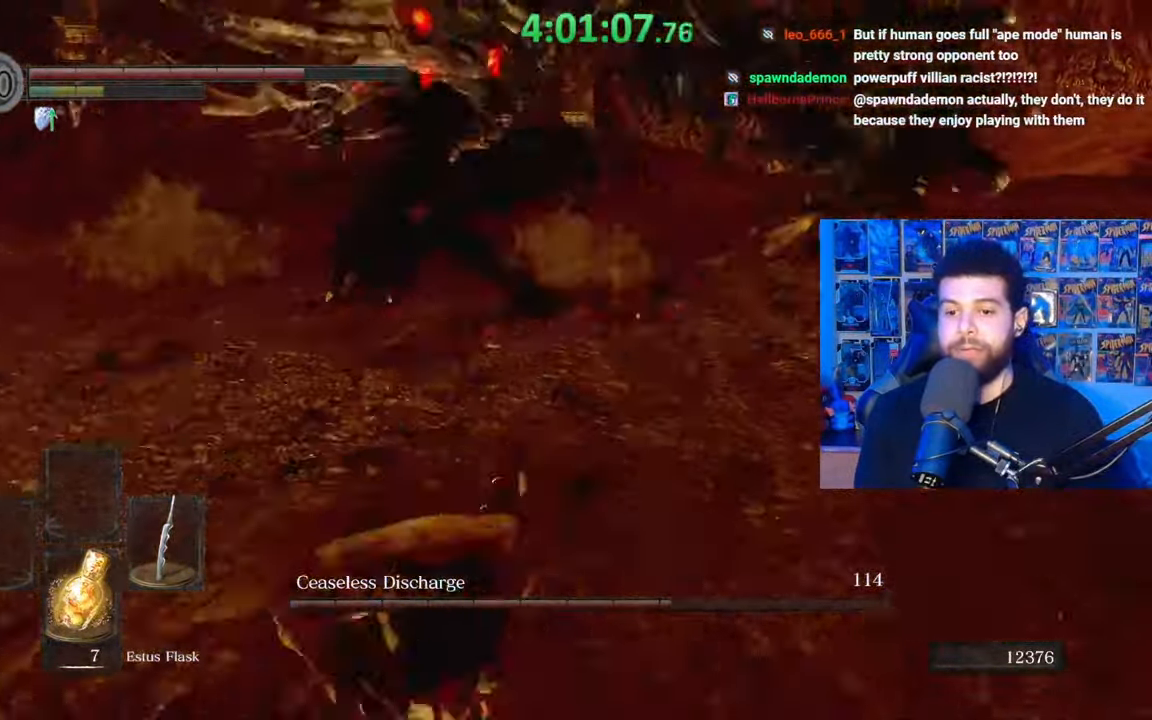
{"buttons": ["B"], "left_stick": "down-left", "right_stick": "center", "events": [[183, "left_stick", "down-left"], [333, "right_stick", "right"], [383, "right_stick", "center"], [433, "B", "down"]]}
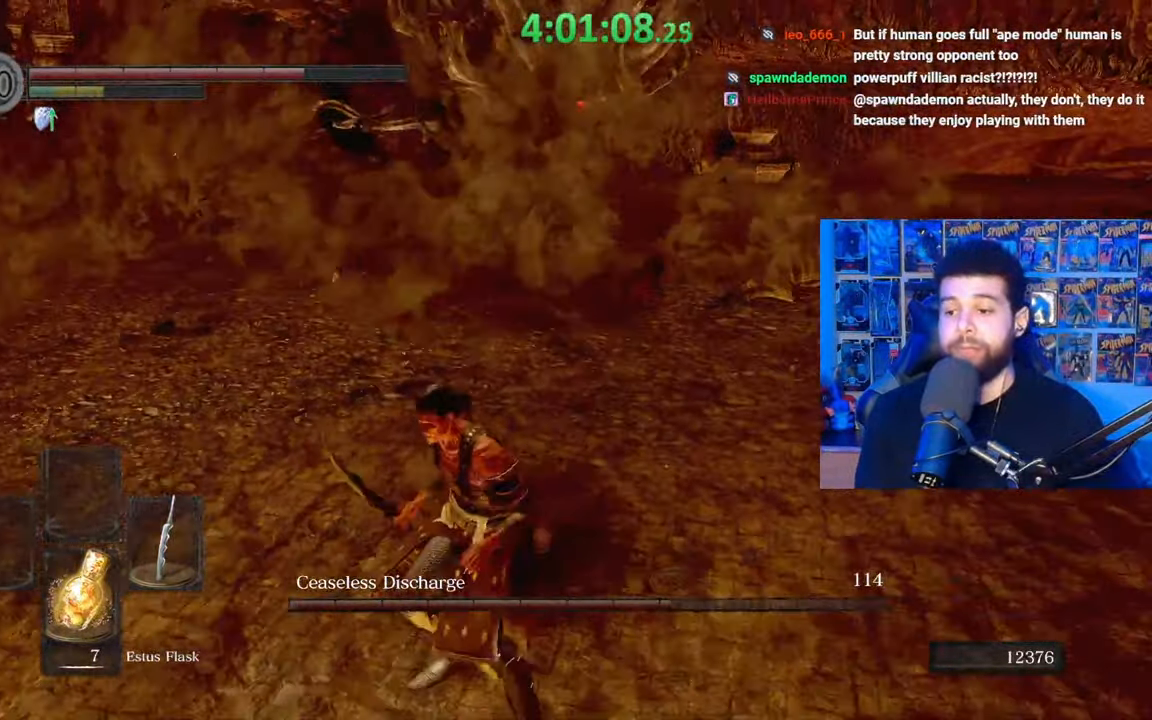
{"buttons": ["B"], "left_stick": "down-left", "right_stick": "center", "events": [[333, "right_stick", "right"], [467, "right_stick", "center"]]}
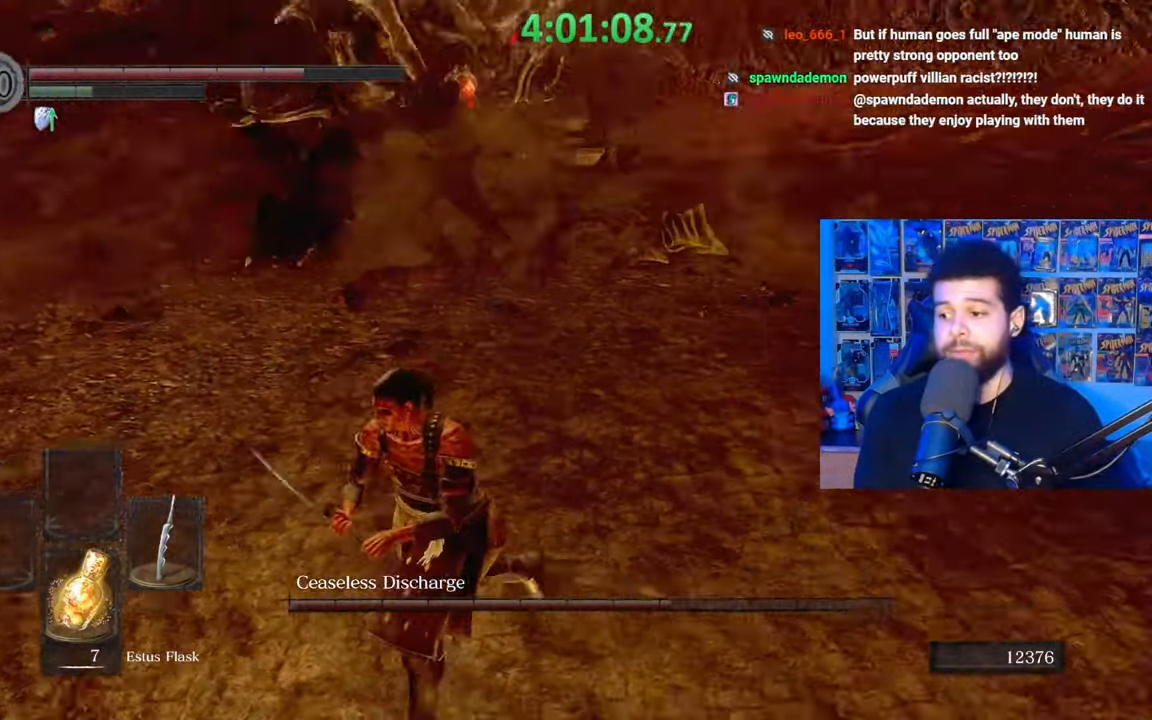
{"buttons": [], "left_stick": "down-left", "right_stick": "center", "events": [[183, "B", "up"], [383, "right_stick", "up"], [433, "right_stick", "center"]]}
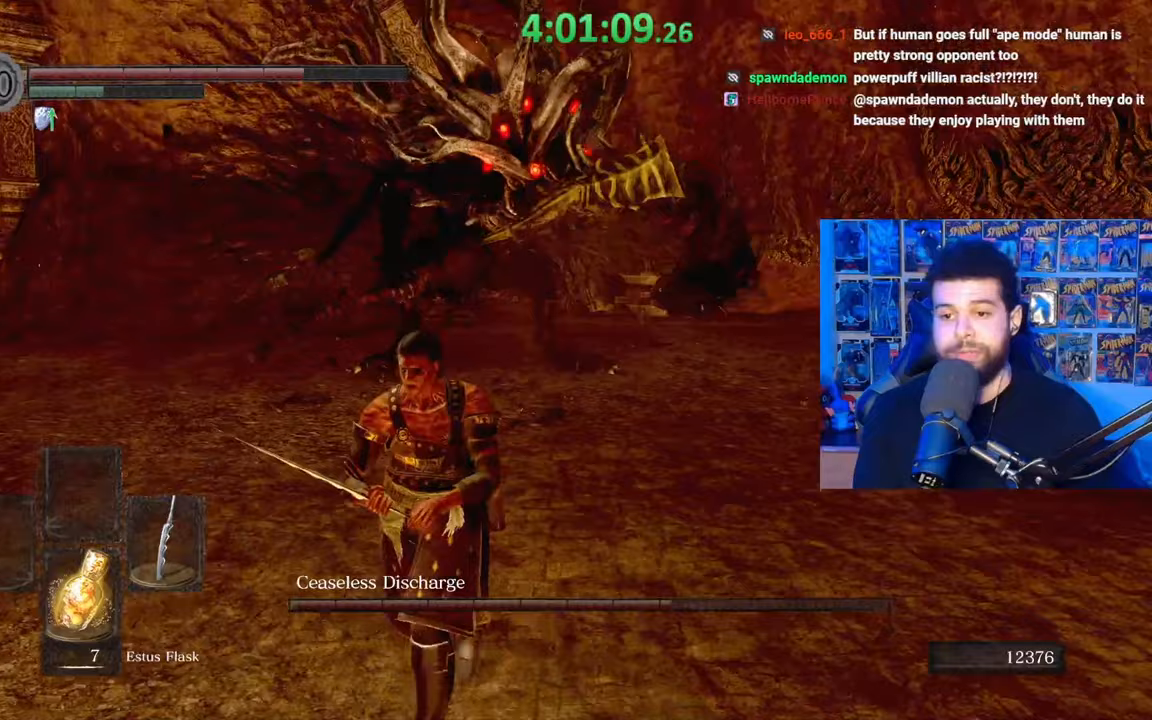
{"buttons": ["B"], "left_stick": "left", "right_stick": "center", "events": [[67, "B", "down"], [183, "left_stick", "left"], [317, "left_stick", "up-left"], [333, "right_stick", "right"], [433, "right_stick", "center"], [483, "left_stick", "left"]]}
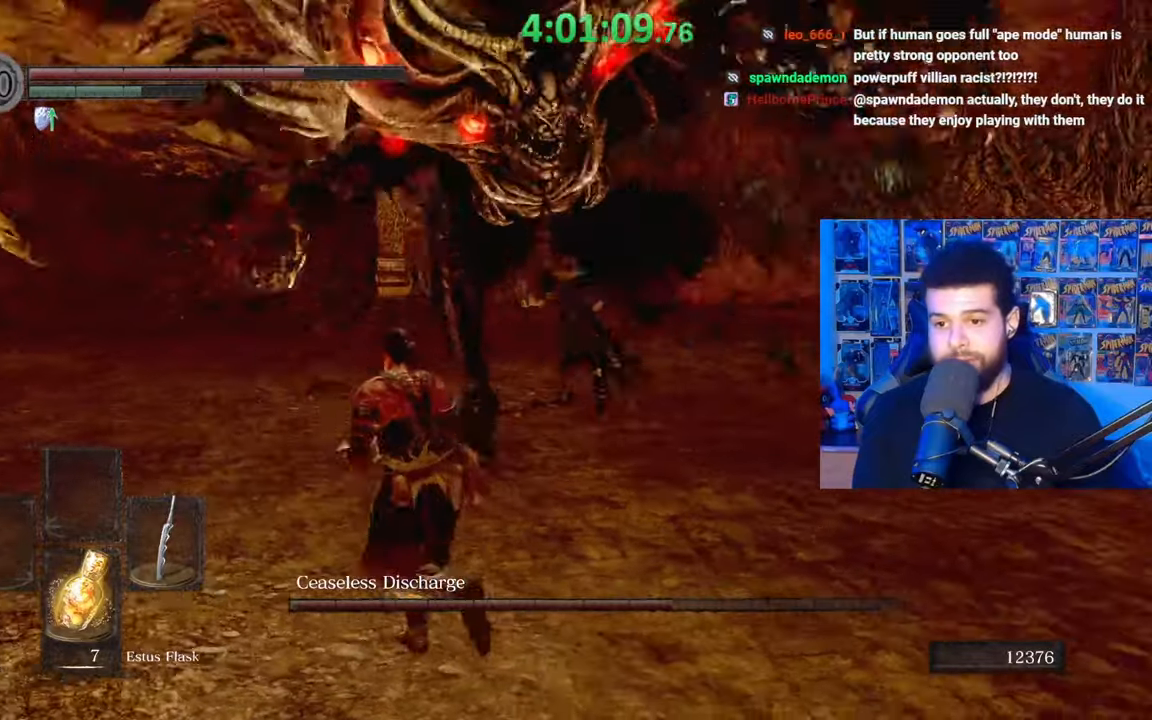
{"buttons": ["B"], "left_stick": "down-left", "right_stick": "right", "events": [[33, "left_stick", "down-left"], [33, "right_stick", "right"]]}
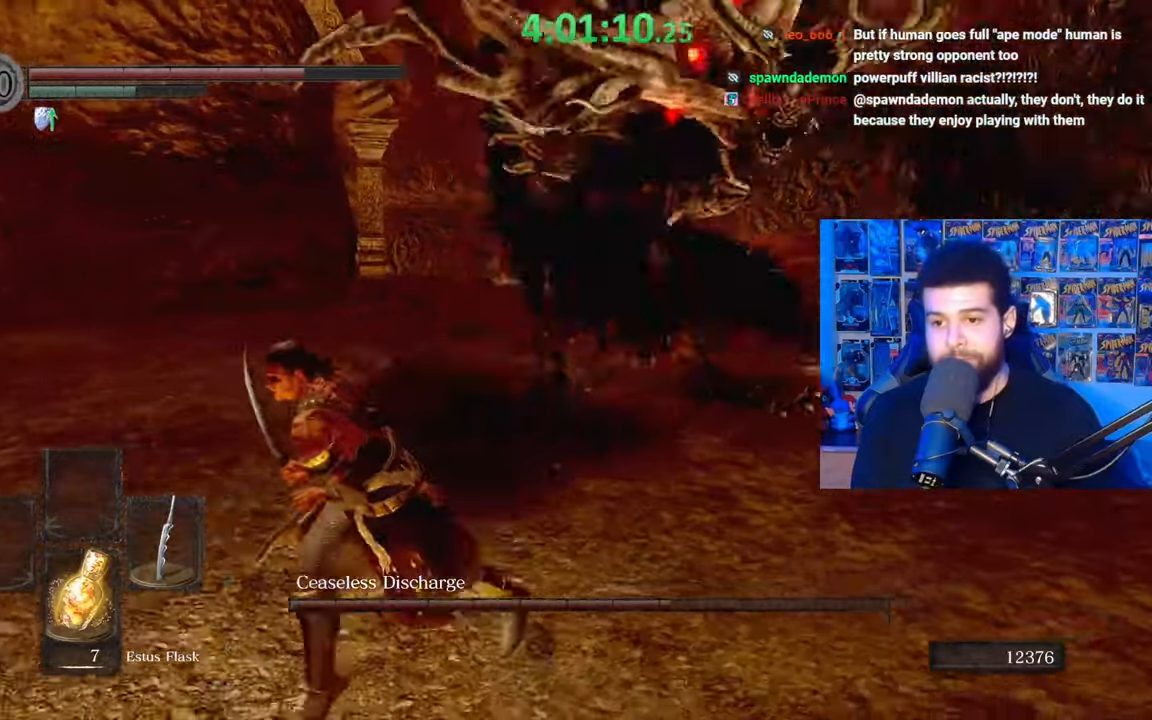
{"buttons": ["B"], "left_stick": "left", "right_stick": "center", "events": [[133, "left_stick", "left"], [483, "right_stick", "center"]]}
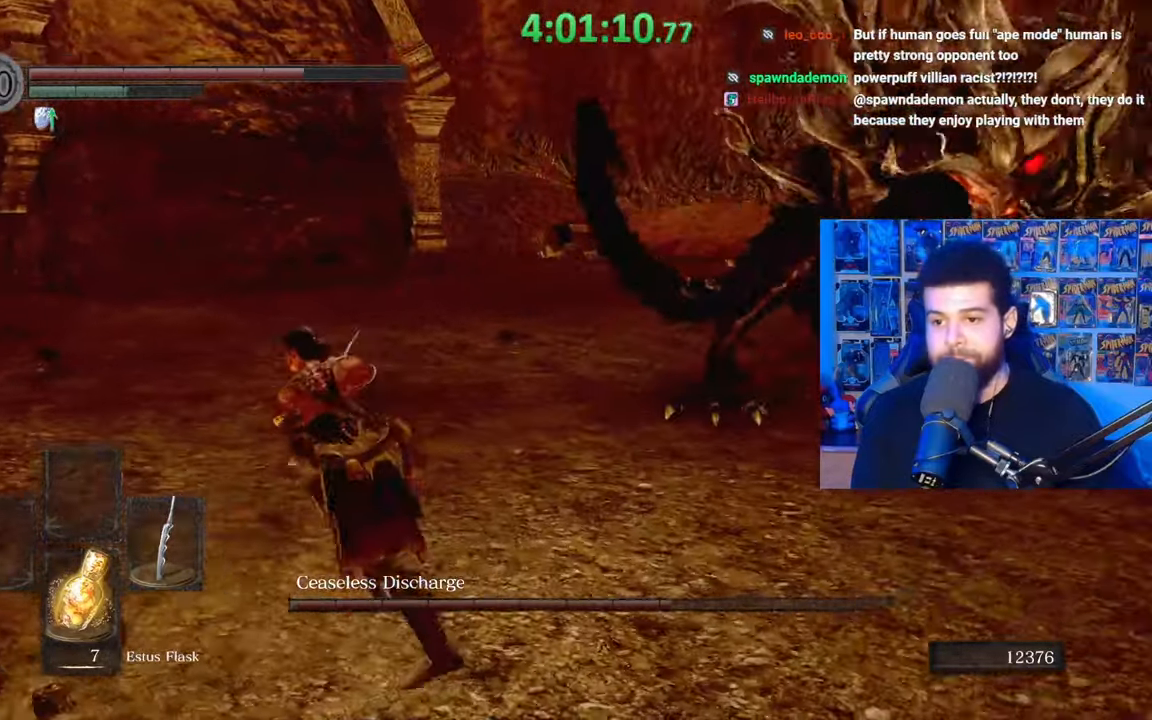
{"buttons": [], "left_stick": "center", "right_stick": "right", "events": [[33, "B", "up"], [117, "B", "down"], [217, "B", "up"], [333, "right_stick", "right"], [433, "left_stick", "center"]]}
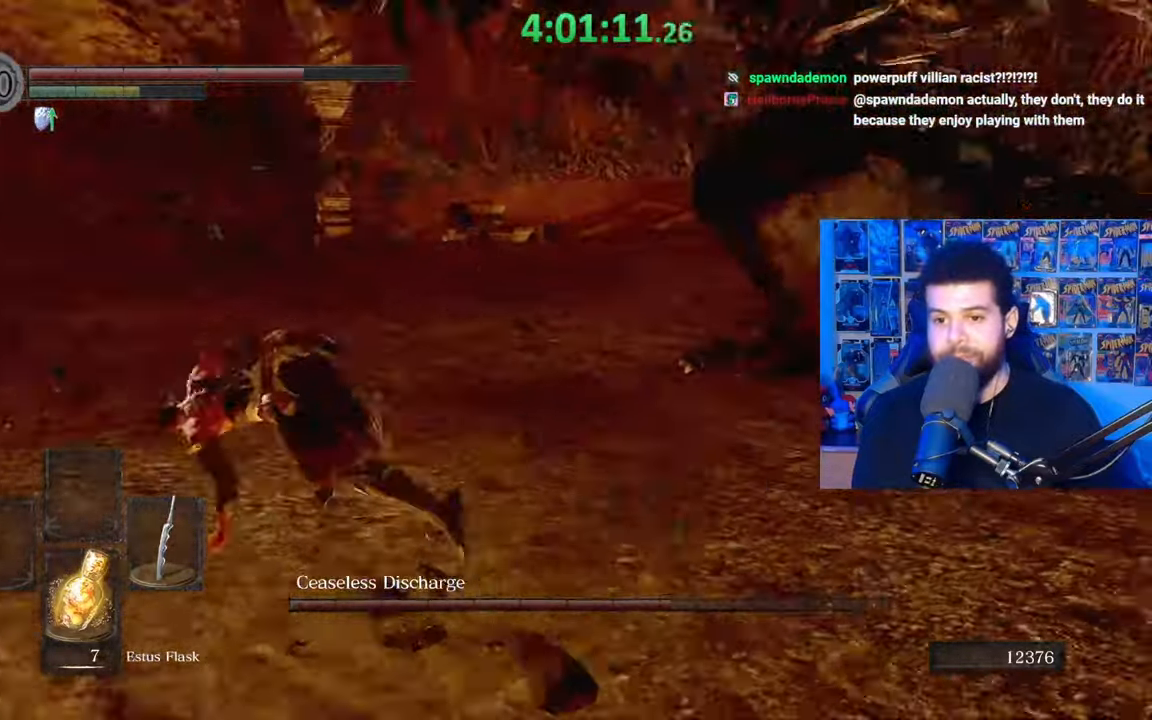
{"buttons": ["B"], "left_stick": "left", "right_stick": "center", "events": [[117, "left_stick", "left"], [117, "right_stick", "center"], [233, "right_stick", "right"], [333, "right_stick", "center"], [417, "B", "down"]]}
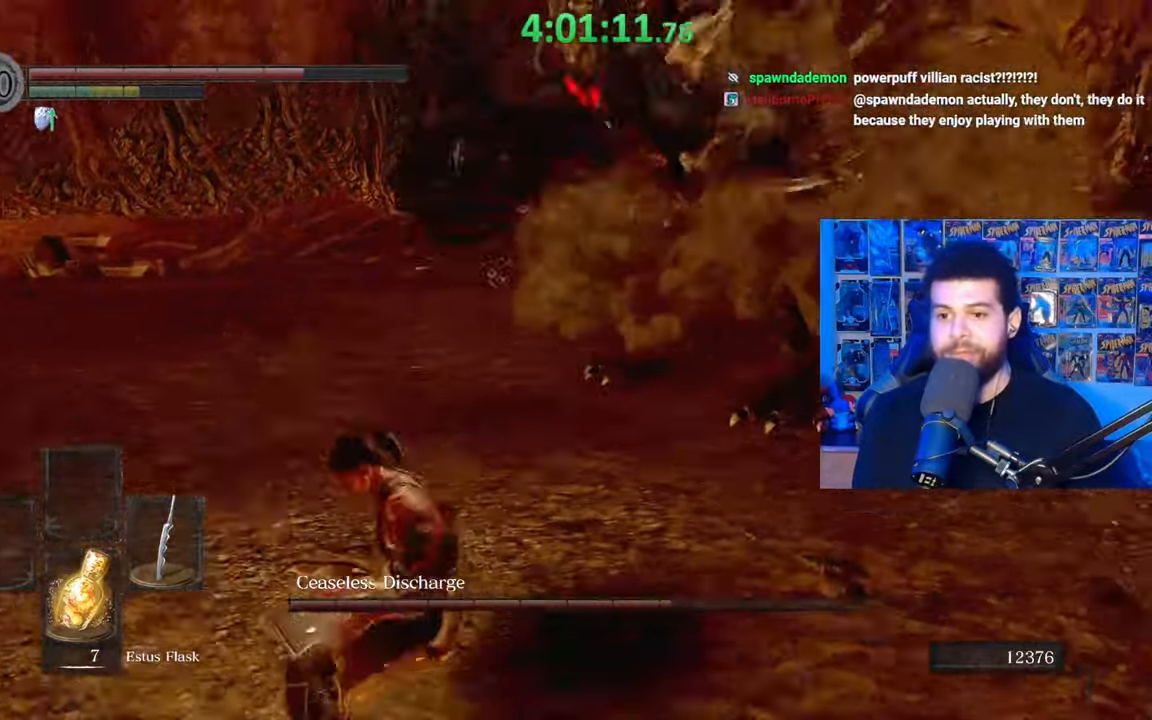
{"buttons": ["B"], "left_stick": "left", "right_stick": "right", "events": [[83, "left_stick", "up-left"], [183, "right_stick", "right"], [383, "left_stick", "left"]]}
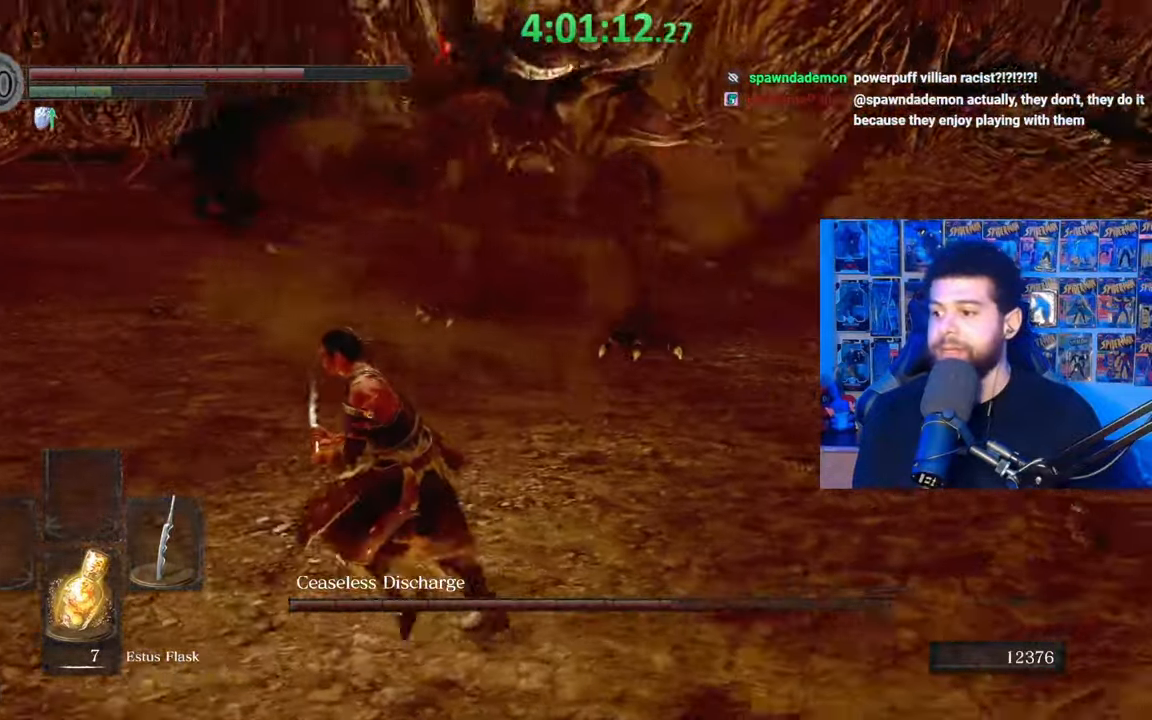
{"buttons": ["B"], "left_stick": "down-left", "right_stick": "right", "events": [[367, "left_stick", "down-left"]]}
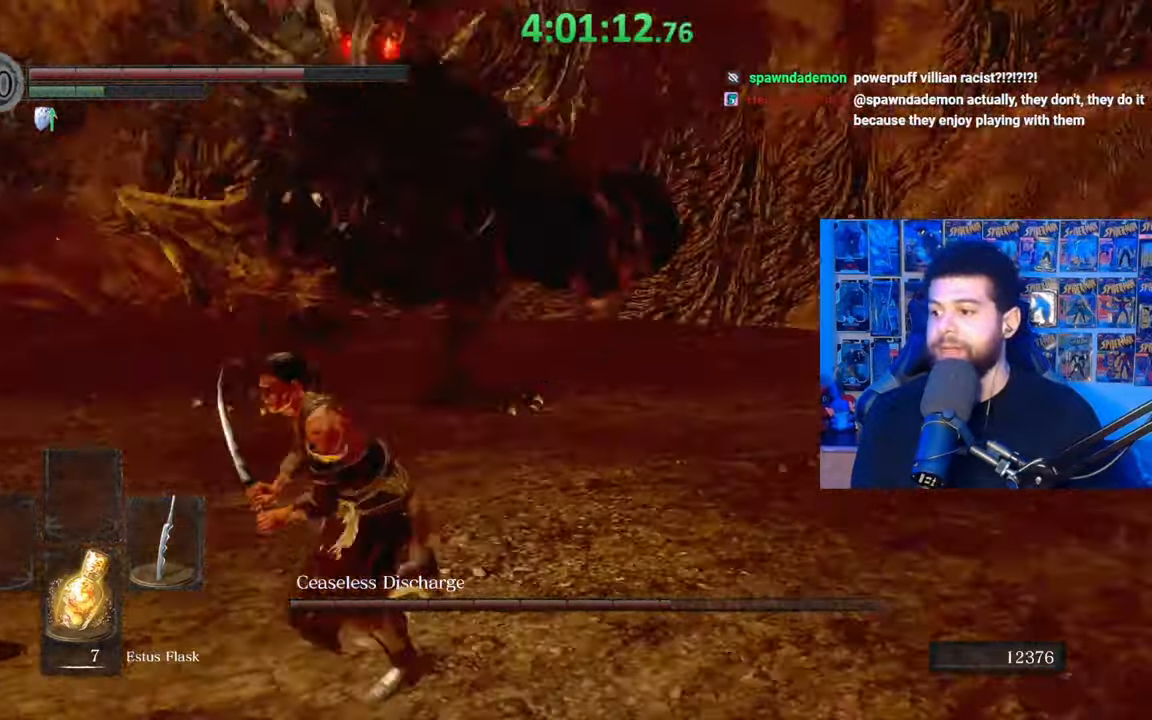
{"buttons": [], "left_stick": "down-left", "right_stick": "center", "events": [[133, "right_stick", "center"], [217, "B", "up"], [333, "right_stick", "down-right"], [433, "right_stick", "center"]]}
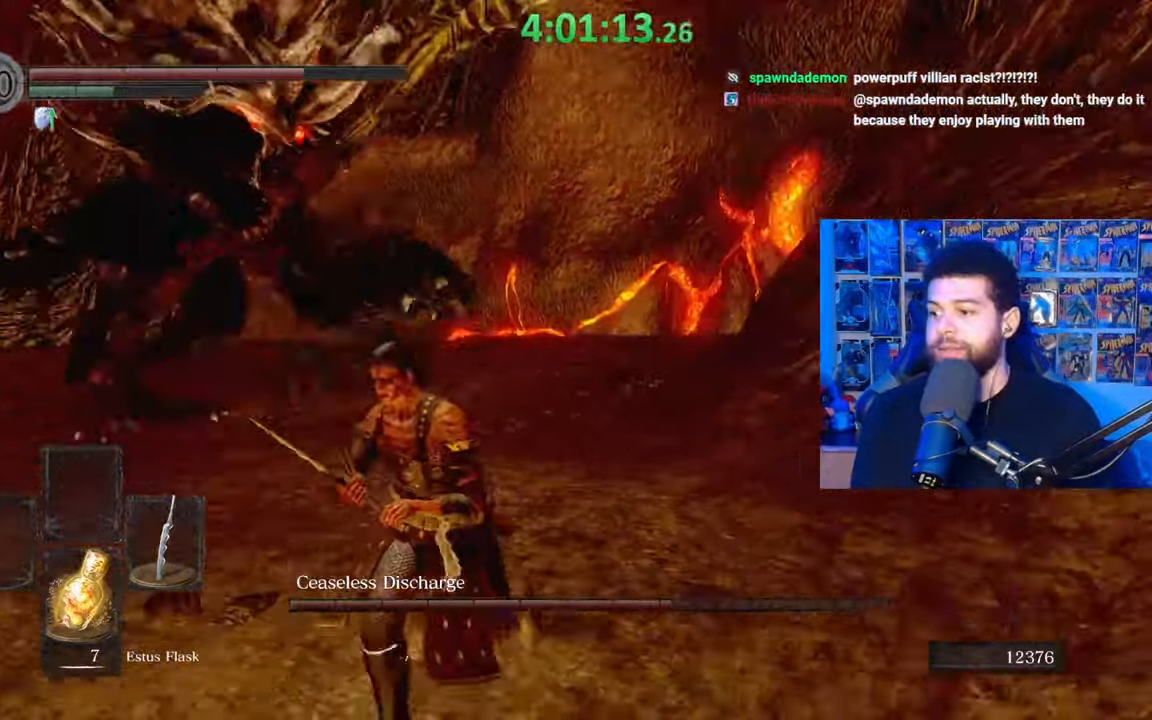
{"buttons": ["B"], "left_stick": "down-left", "right_stick": "right", "events": [[17, "B", "down"], [433, "right_stick", "right"]]}
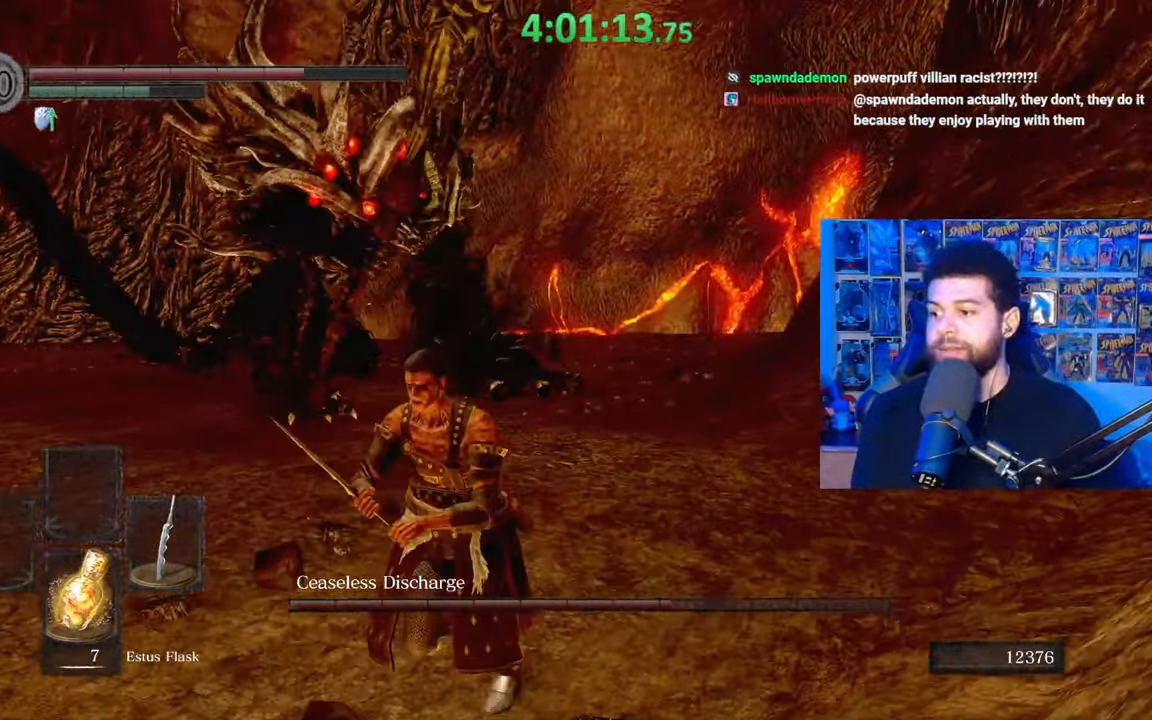
{"buttons": [], "left_stick": "down-left", "right_stick": "right", "events": [[33, "right_stick", "center"], [167, "B", "up"], [483, "right_stick", "right"]]}
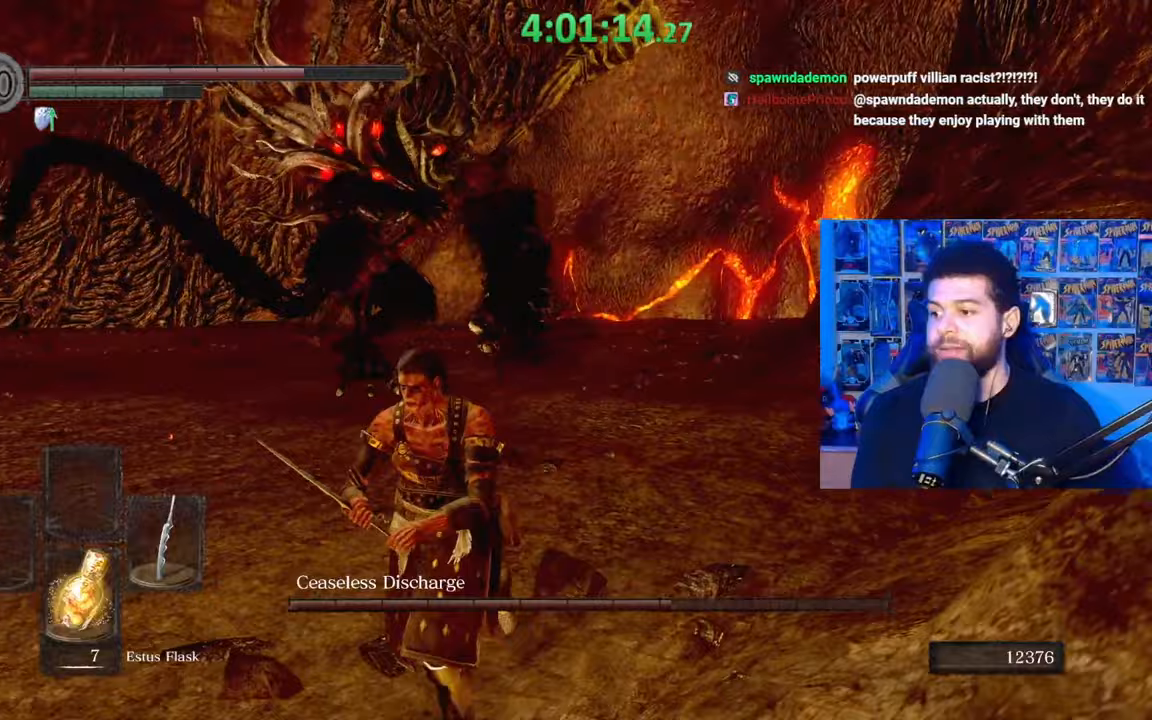
{"buttons": [], "left_stick": "up-left", "right_stick": "center", "events": [[133, "right_stick", "center"], [467, "left_stick", "up-left"]]}
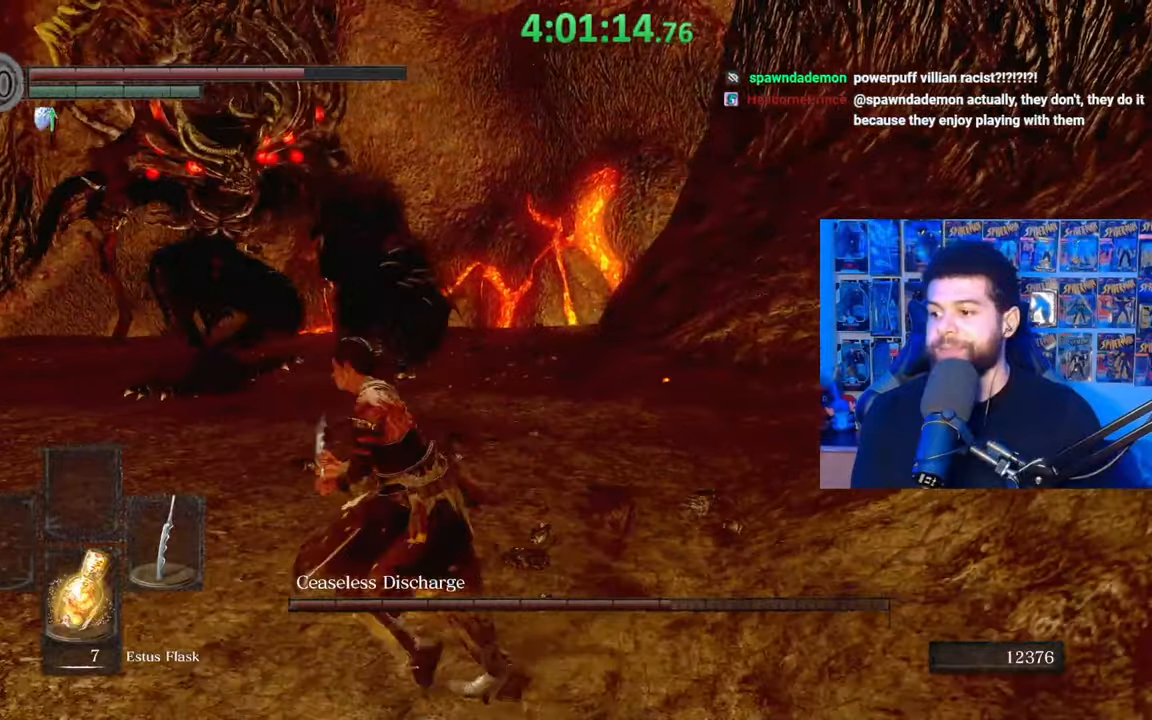
{"buttons": [], "left_stick": "center", "right_stick": "center", "events": [[117, "left_stick", "down-left"], [367, "left_stick", "center"]]}
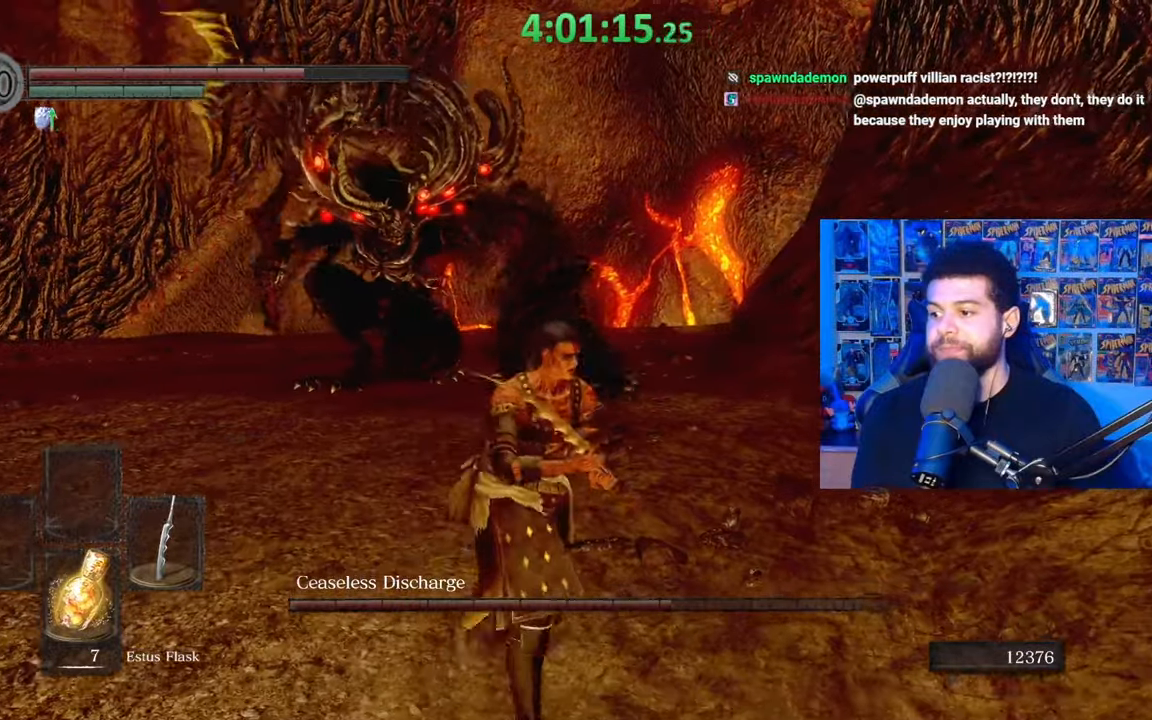
{"buttons": [], "left_stick": "down-left", "right_stick": "center", "events": [[267, "left_stick", "down-left"]]}
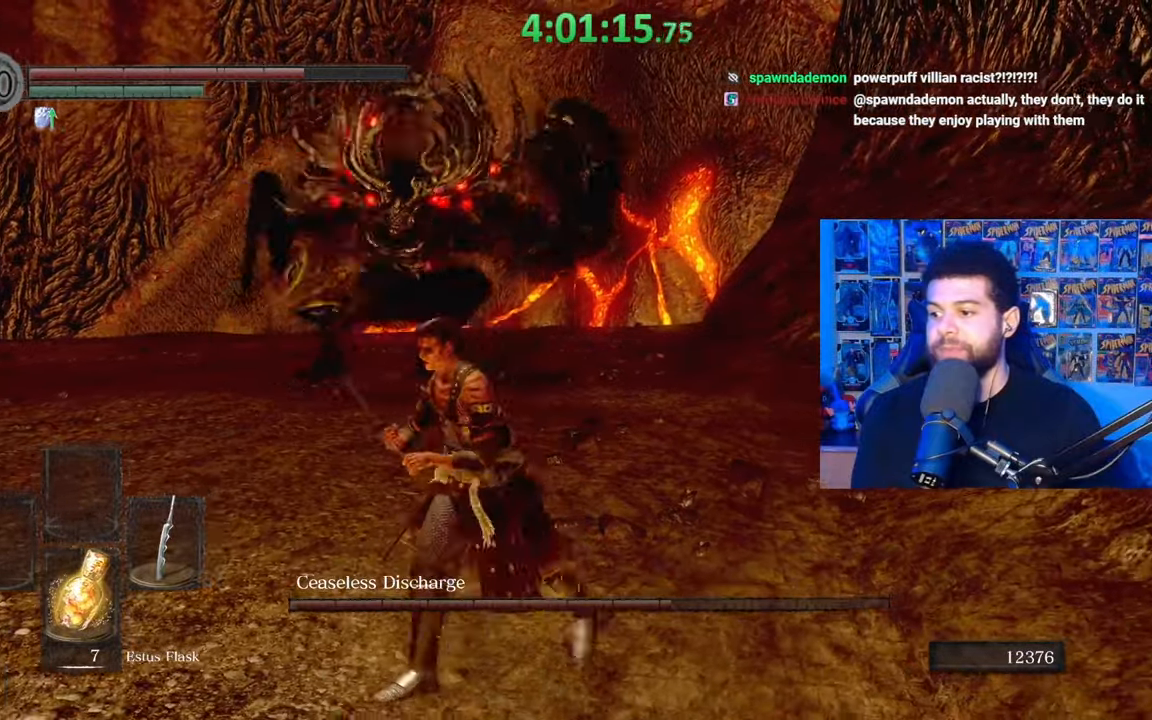
{"buttons": [], "left_stick": "down-left", "right_stick": "center", "events": [[167, "right_stick", "right"], [317, "right_stick", "center"]]}
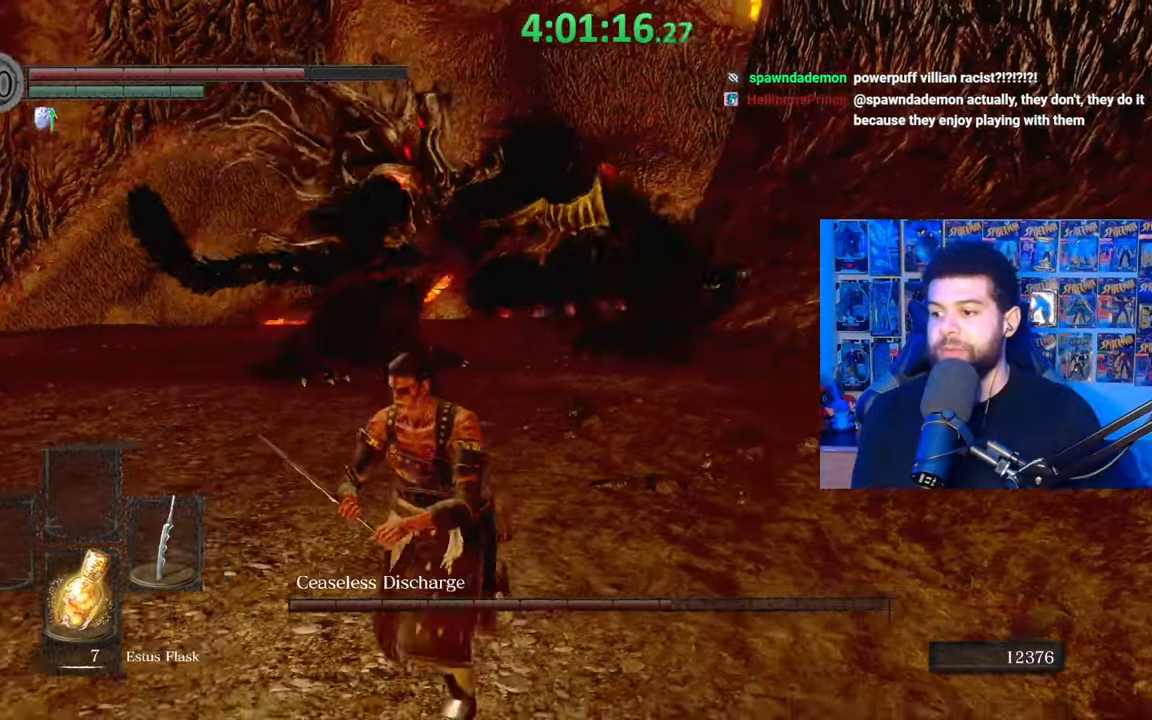
{"buttons": [], "left_stick": "center", "right_stick": "center", "events": [[17, "left_stick", "down"], [133, "B", "down"], [233, "B", "up"], [333, "right_stick", "down"], [433, "left_stick", "center"], [467, "right_stick", "center"]]}
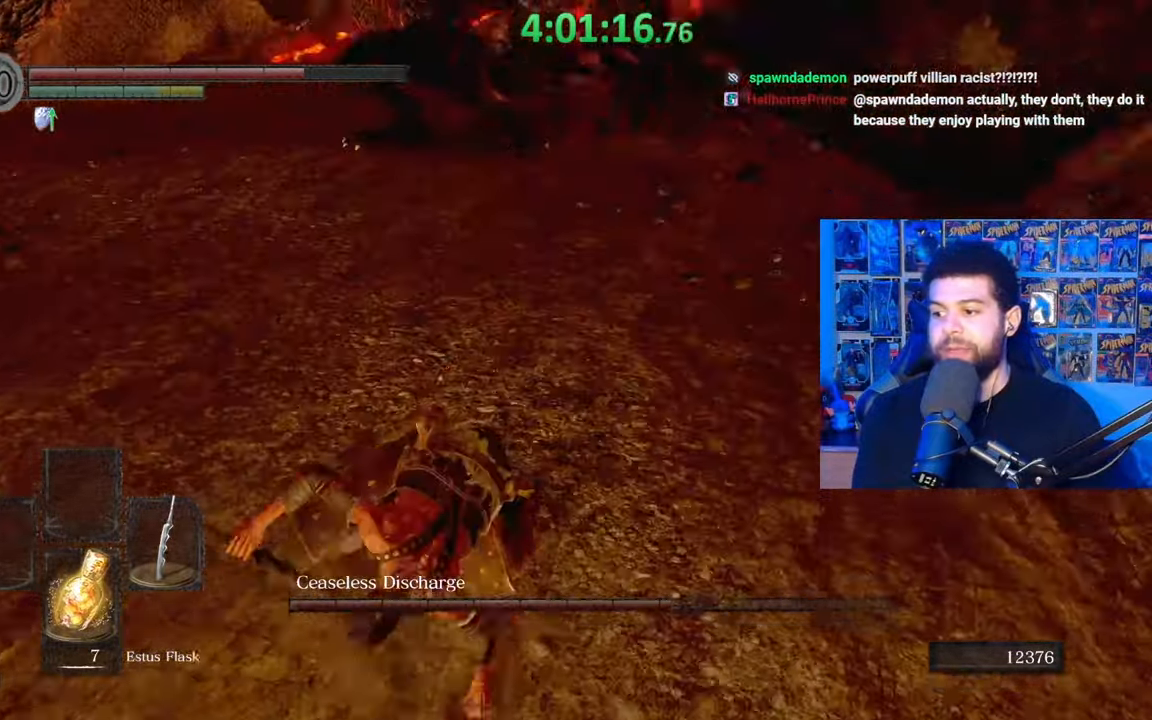
{"buttons": [], "left_stick": "center", "right_stick": "center", "events": []}
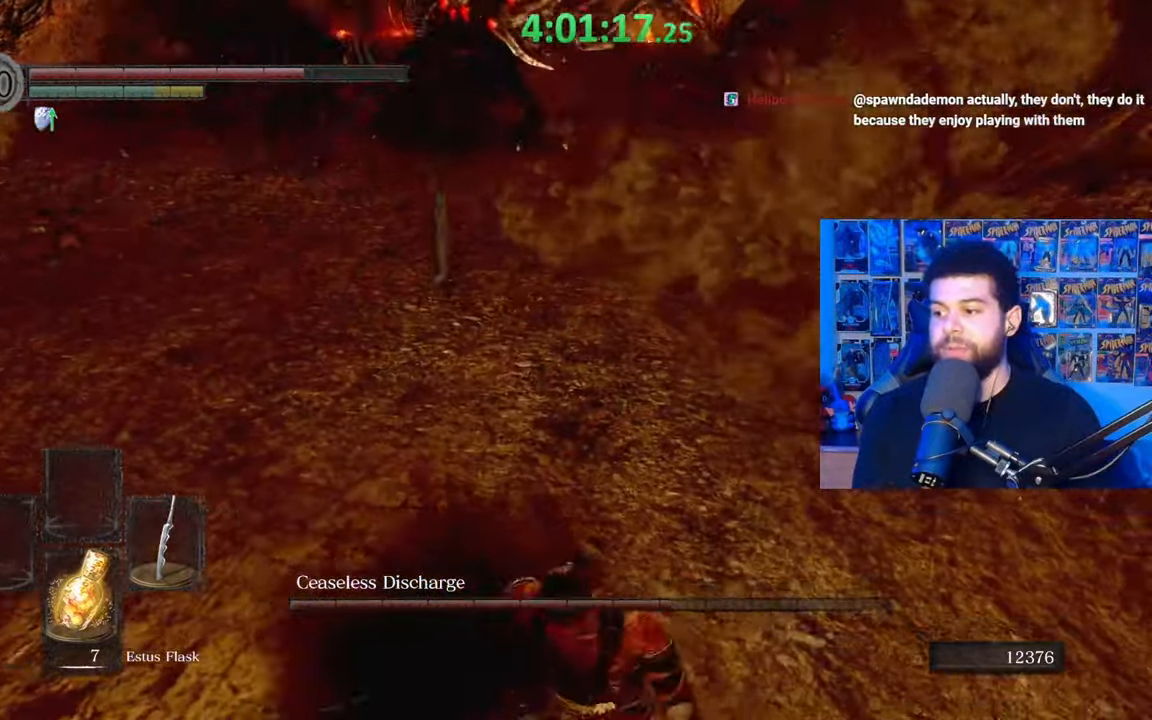
{"buttons": [], "left_stick": "up-left", "right_stick": "up-right", "events": [[233, "left_stick", "up-left"], [383, "right_stick", "up-right"]]}
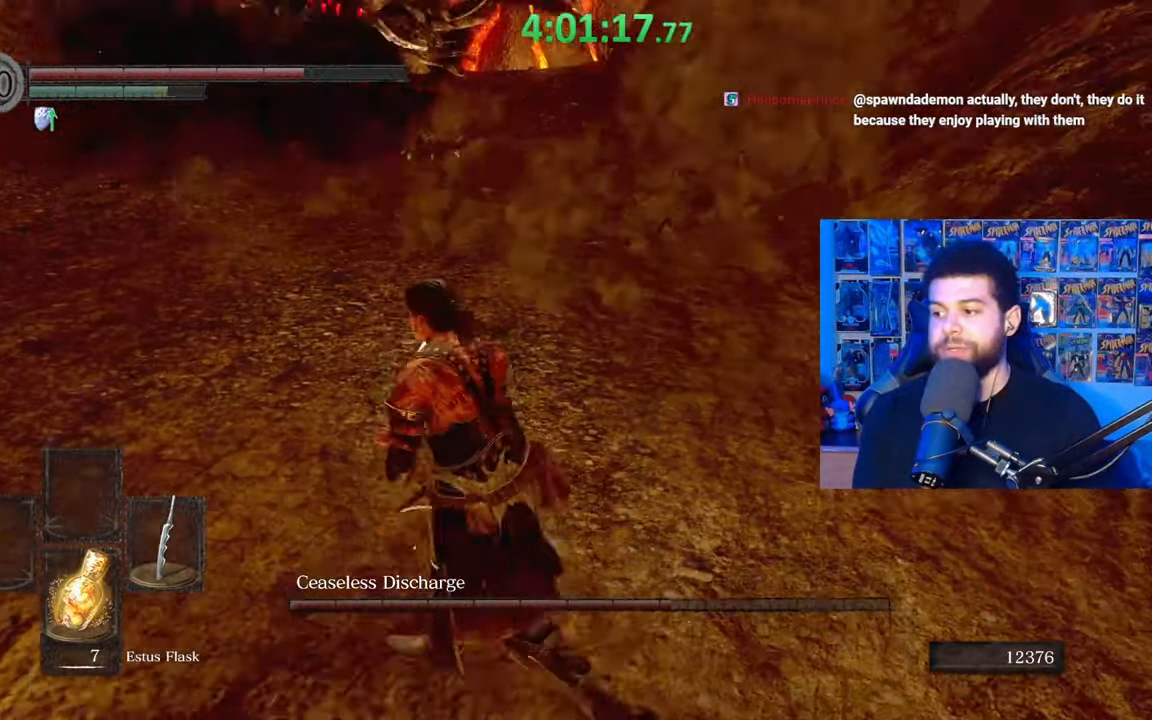
{"buttons": [], "left_stick": "center", "right_stick": "center", "events": [[83, "right_stick", "center"], [217, "left_stick", "center"]]}